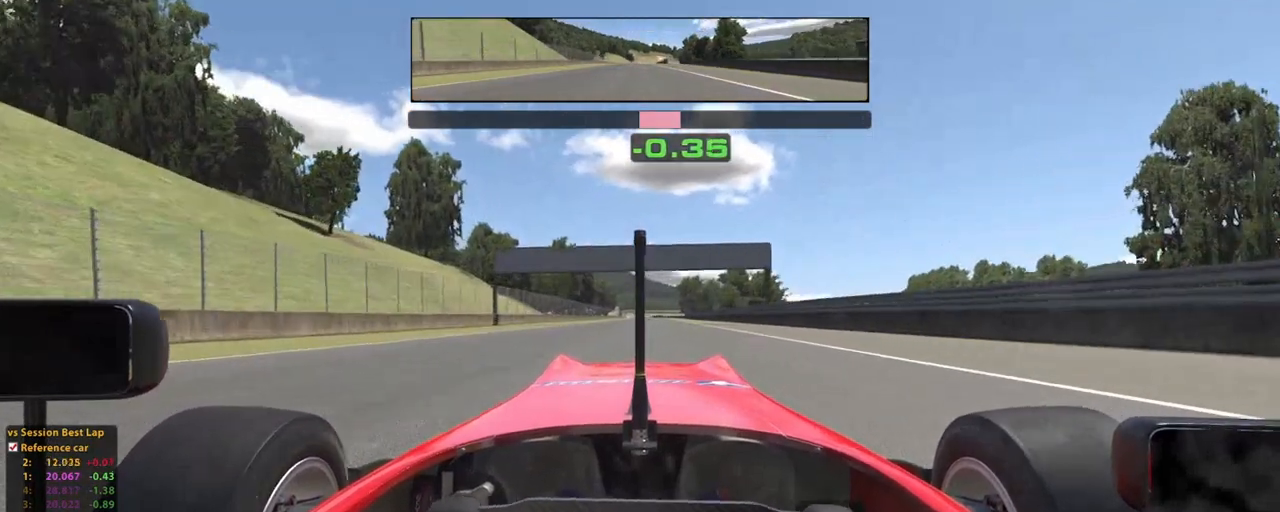
Gameplay with a controller (Xbox layout); each line is a JSON object with the inputs held at the frame after it. "events" lists button and stick changes between this image and that frame as [ms after this image, input, new state], when the widget could be followed in between. Not read: HOME L3 R3.
{"buttons": ["R2"], "left_stick": "up", "right_stick": "center", "events": []}
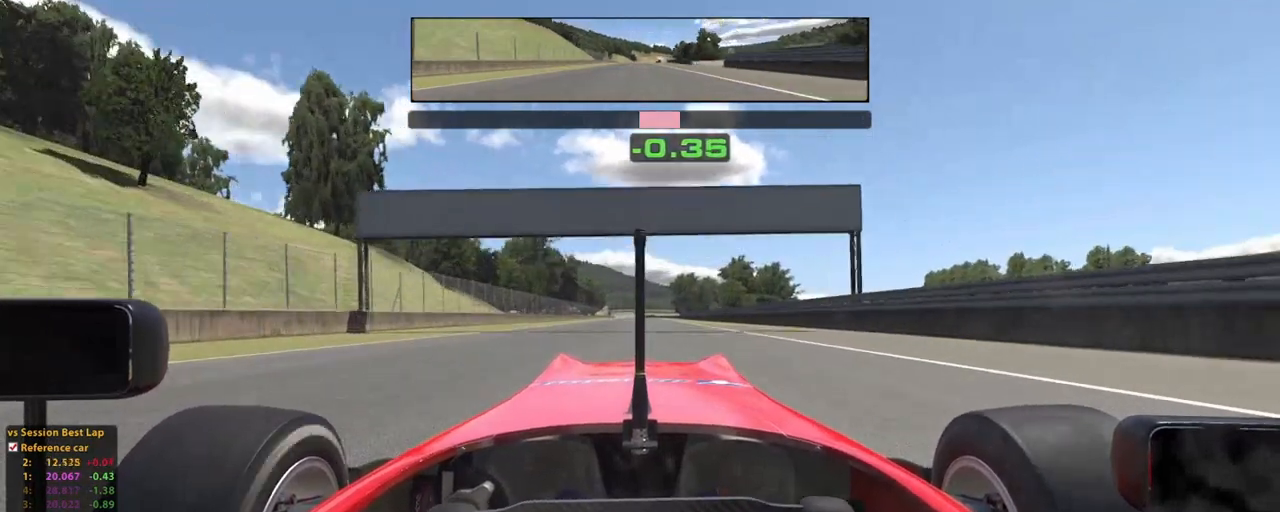
{"buttons": ["R2"], "left_stick": "up", "right_stick": "center", "events": [[220, "A", "down"], [380, "A", "up"]]}
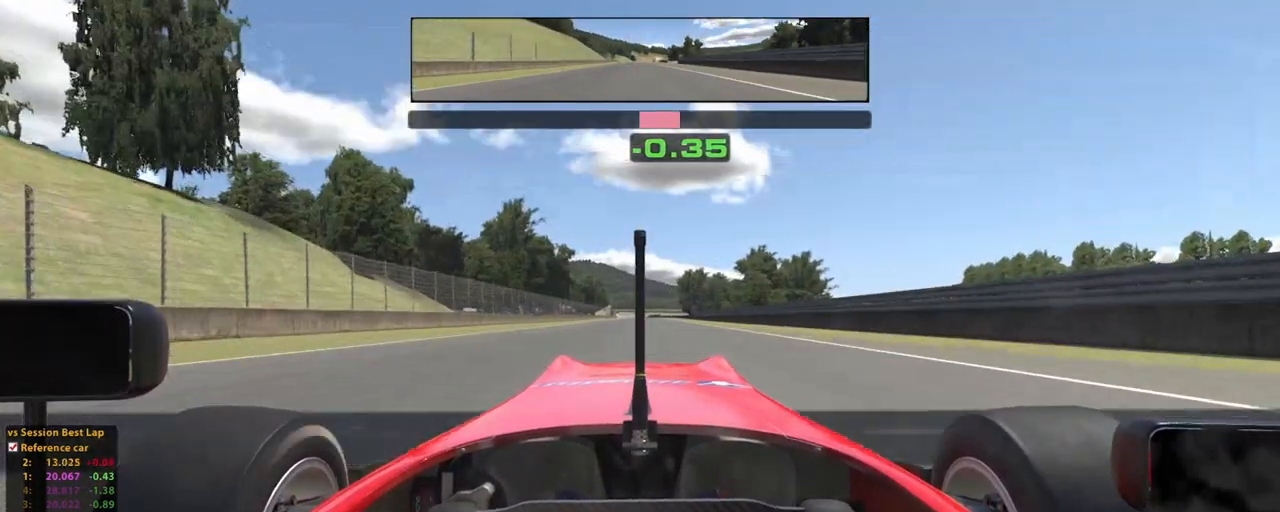
{"buttons": ["R2"], "left_stick": "up", "right_stick": "center", "events": []}
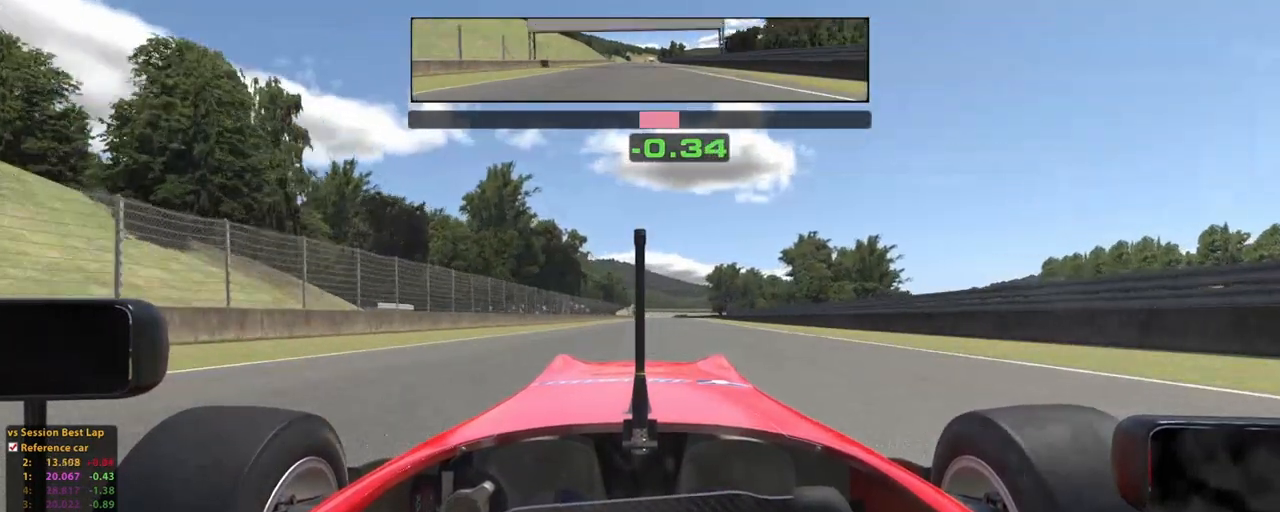
{"buttons": ["R2"], "left_stick": "up", "right_stick": "center", "events": []}
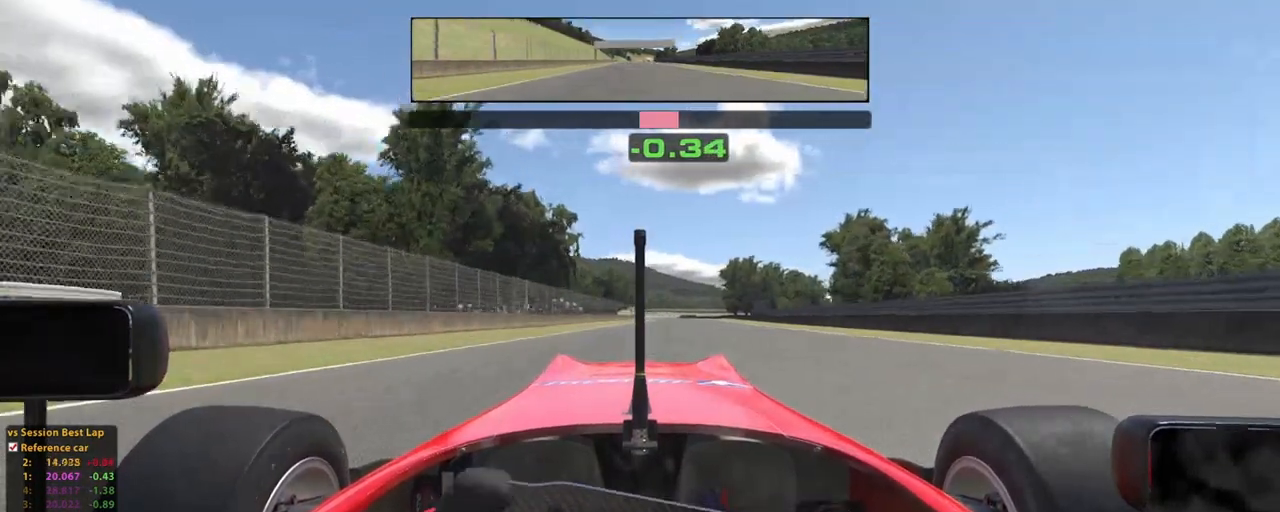
{"buttons": ["R2"], "left_stick": "up", "right_stick": "center", "events": []}
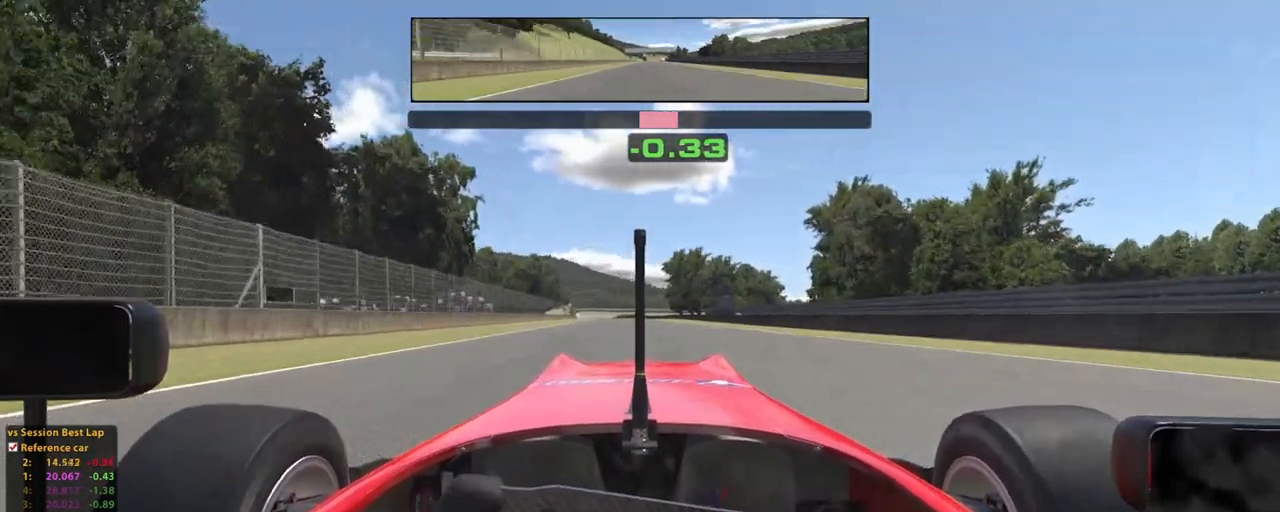
{"buttons": ["R2"], "left_stick": "up", "right_stick": "center", "events": []}
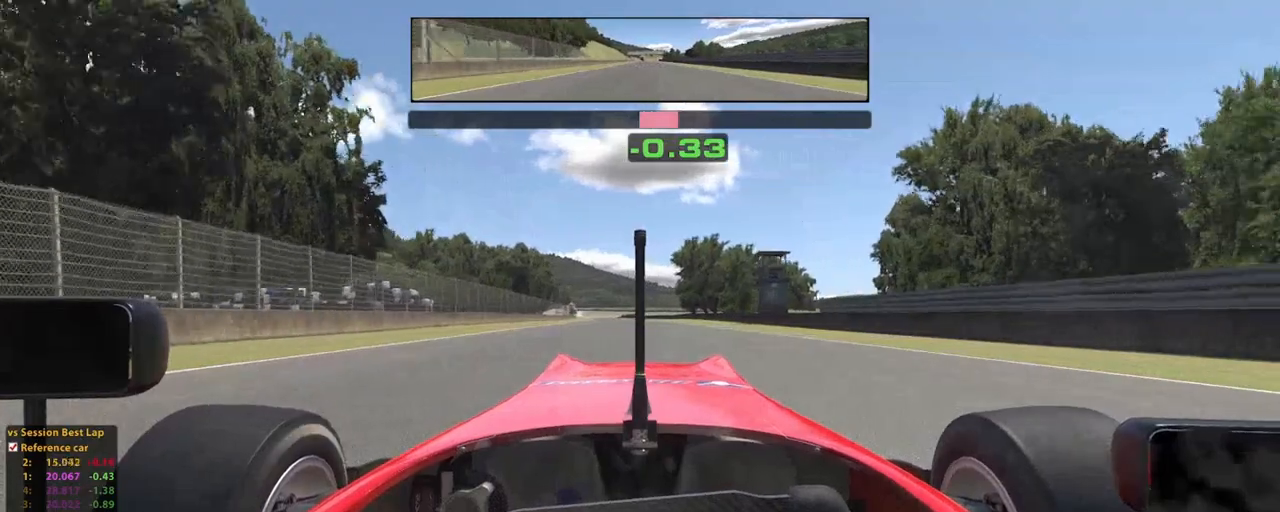
{"buttons": ["R2"], "left_stick": "up", "right_stick": "center", "events": []}
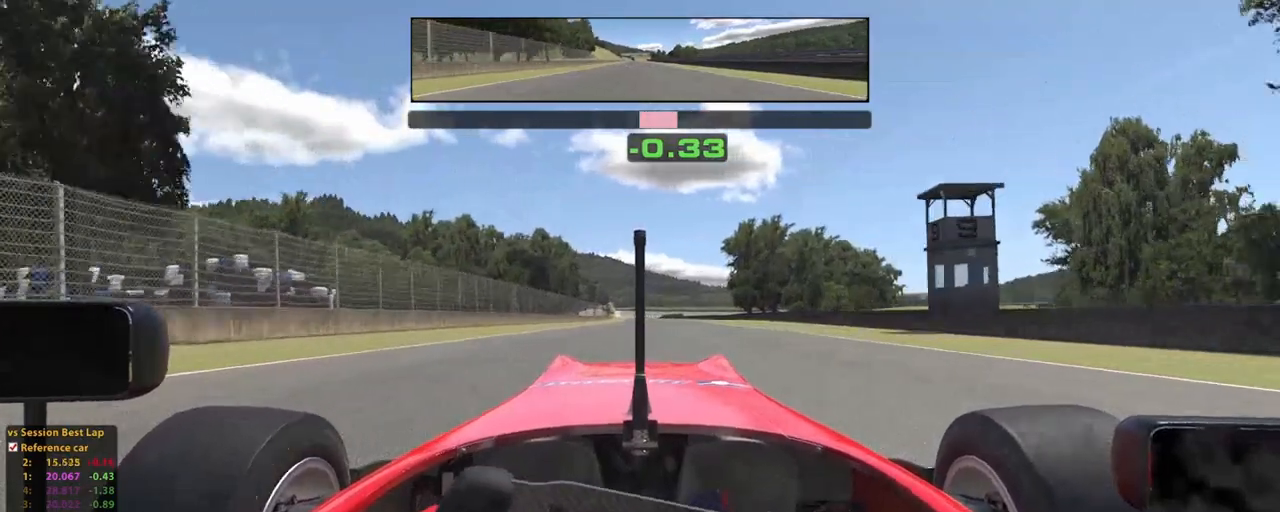
{"buttons": ["R2"], "left_stick": "up", "right_stick": "center", "events": []}
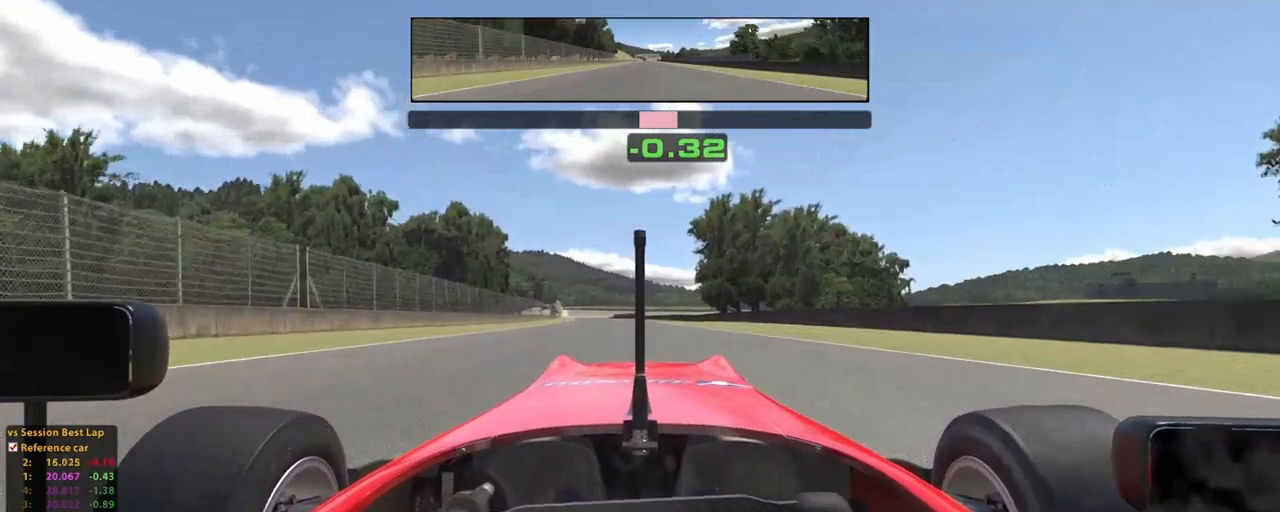
{"buttons": ["R2"], "left_stick": "up", "right_stick": "center", "events": [[240, "L2", "down"], [500, "L2", "up"]]}
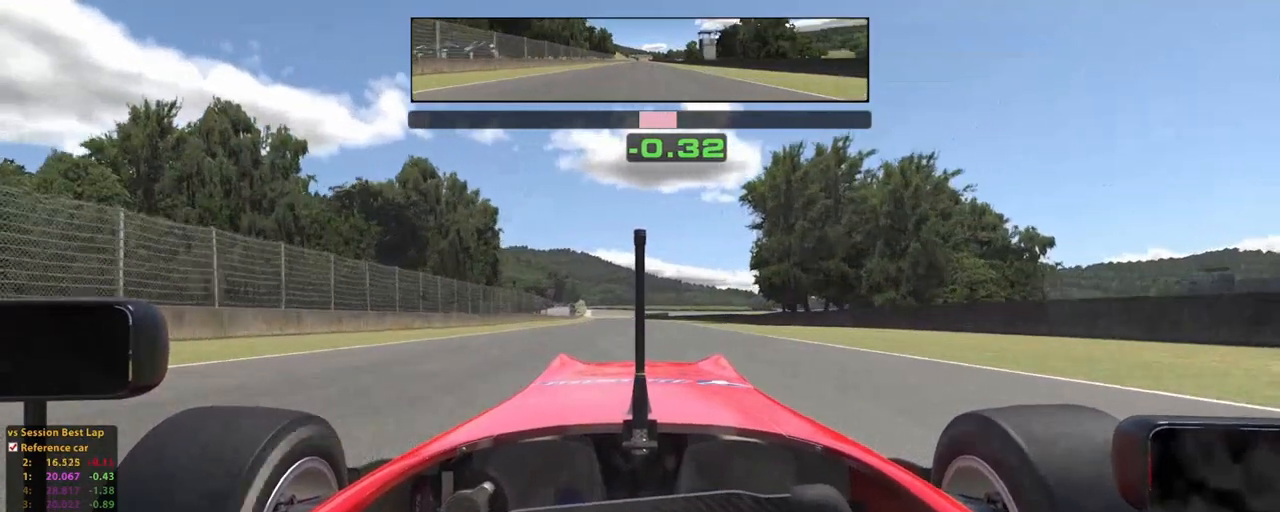
{"buttons": ["R2"], "left_stick": "up", "right_stick": "center", "events": [[100, "A", "down"], [220, "A", "up"]]}
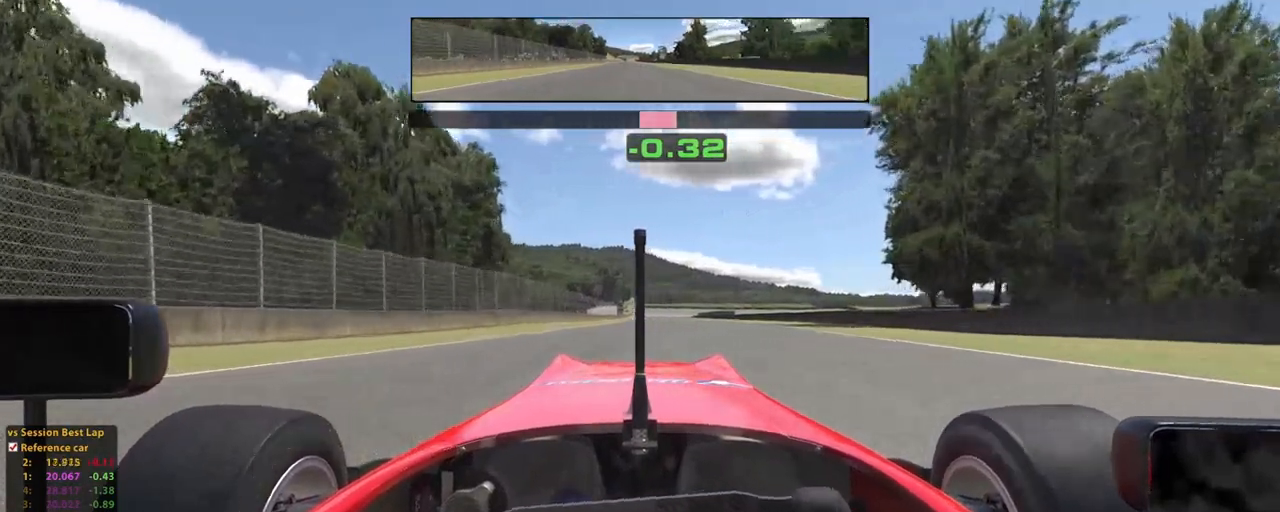
{"buttons": ["R2"], "left_stick": "up", "right_stick": "center", "events": []}
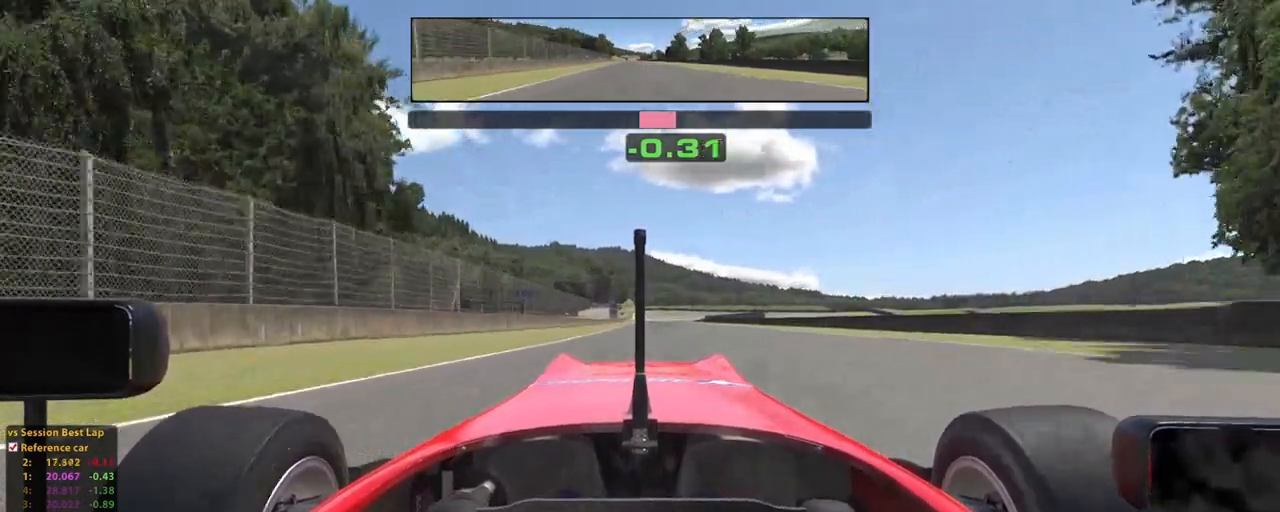
{"buttons": ["R2"], "left_stick": "up", "right_stick": "center", "events": []}
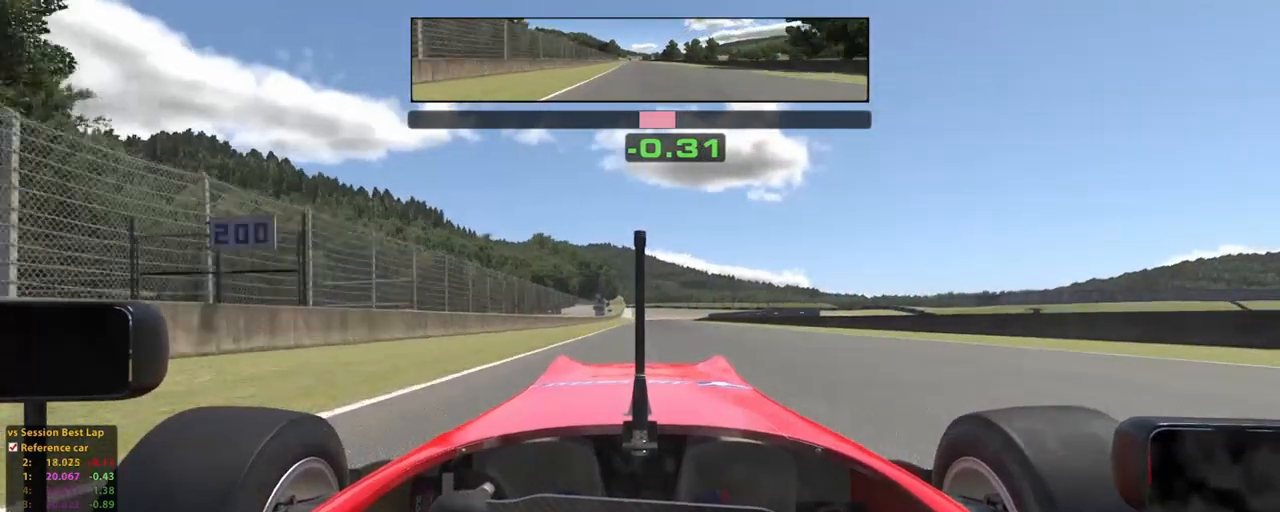
{"buttons": ["L2", "R2"], "left_stick": "up", "right_stick": "center", "events": [[260, "L2", "down"]]}
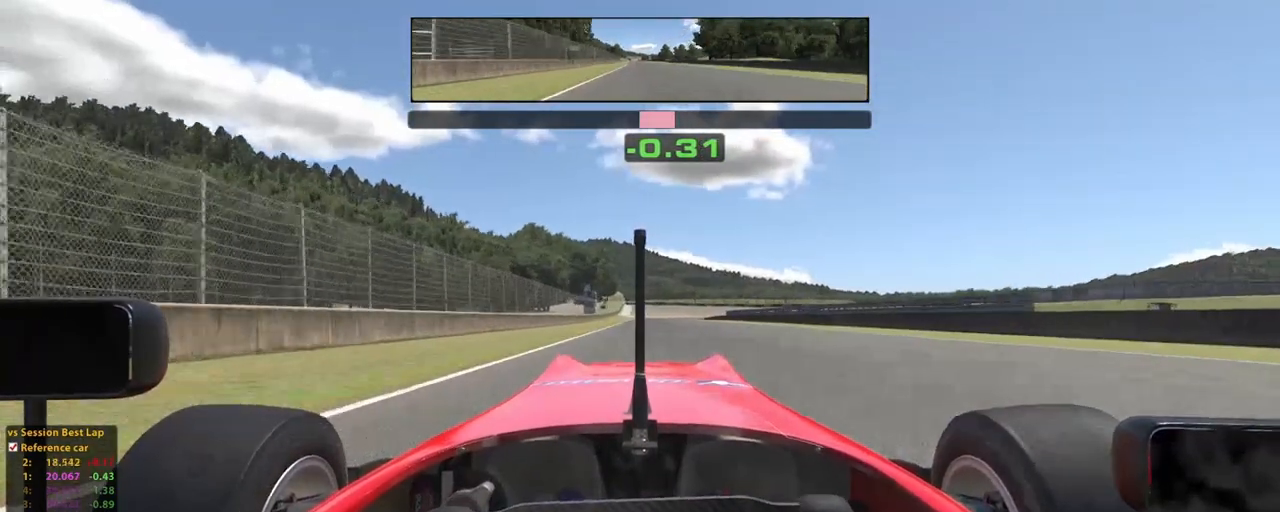
{"buttons": ["R2"], "left_stick": "up", "right_stick": "center"}
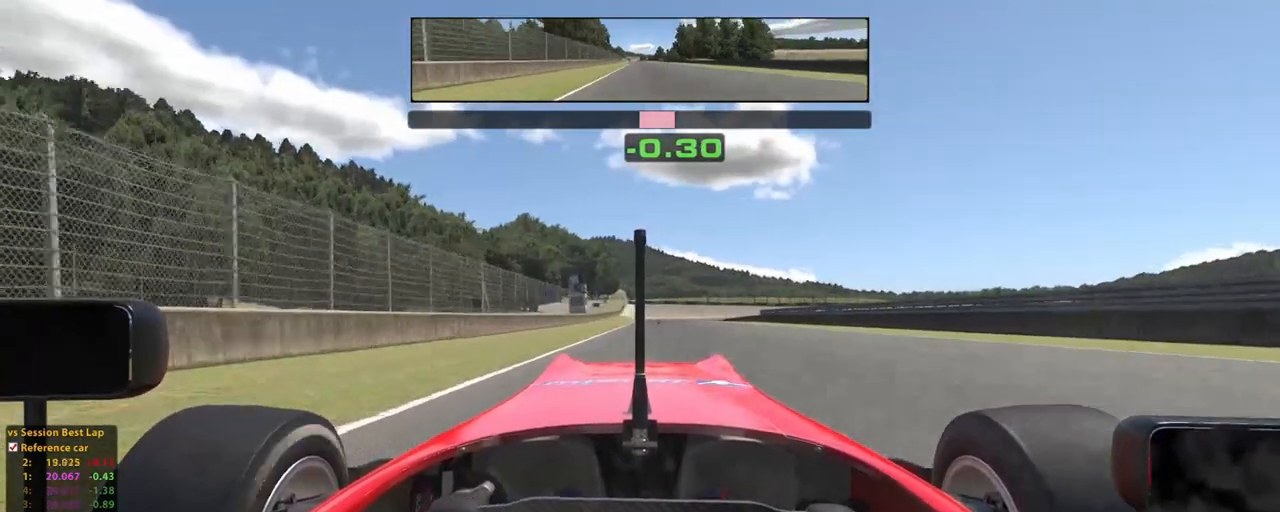
{"buttons": ["R2"], "left_stick": "up", "right_stick": "center", "events": []}
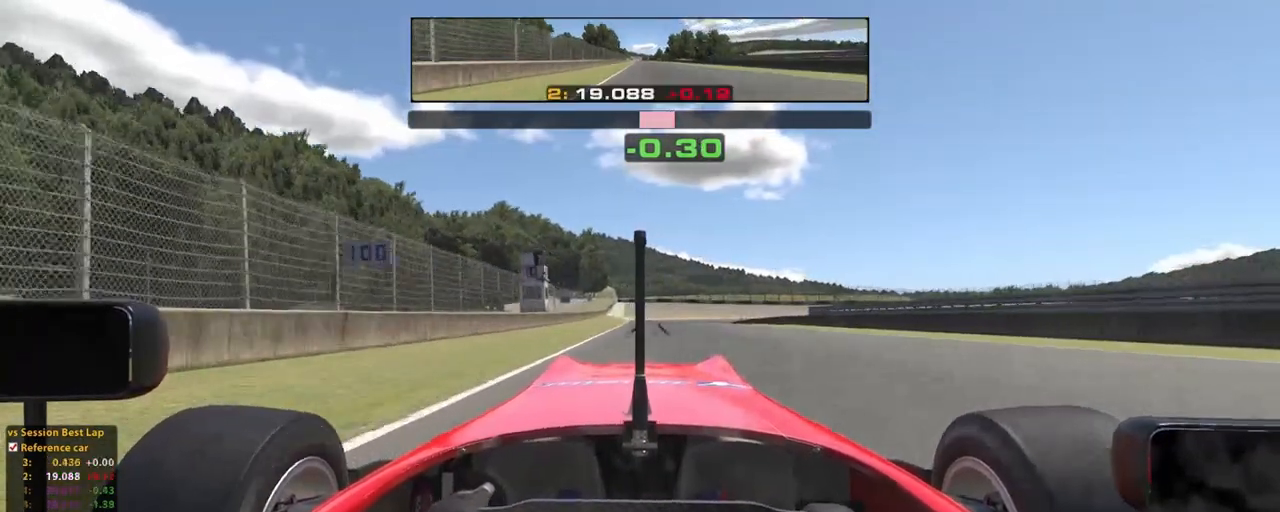
{"buttons": [], "left_stick": "up", "right_stick": "center"}
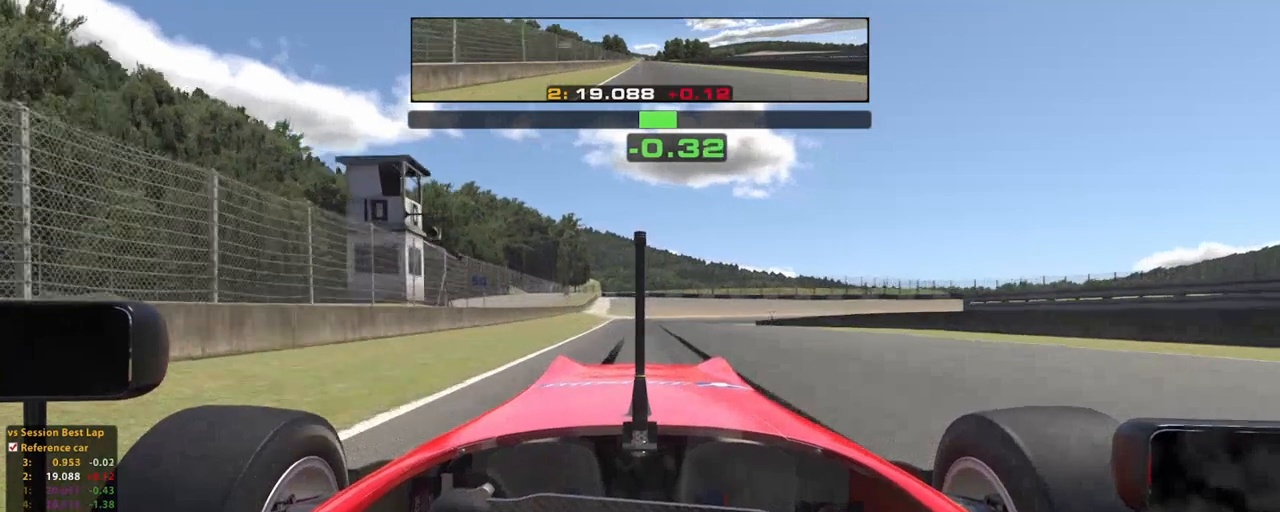
{"buttons": ["L2"], "left_stick": "up", "right_stick": "center", "events": [[100, "L2", "down"], [200, "X", "down"], [280, "X", "up"], [400, "X", "down"], [460, "X", "up"]]}
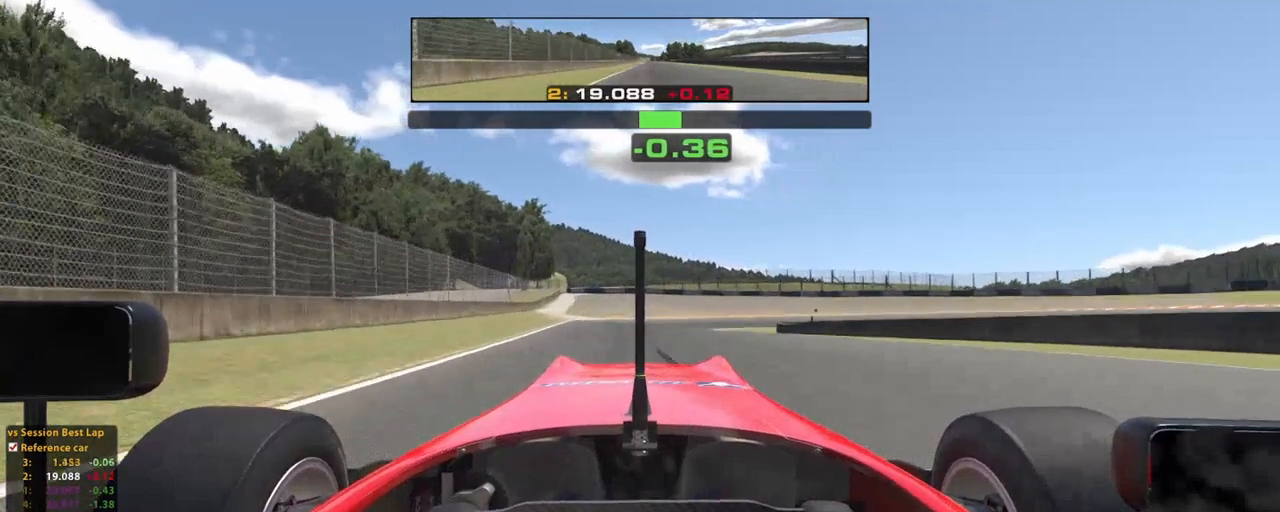
{"buttons": ["X", "L2"], "left_stick": "up", "right_stick": "center", "events": [[120, "X", "down"], [240, "X", "up"], [500, "X", "down"]]}
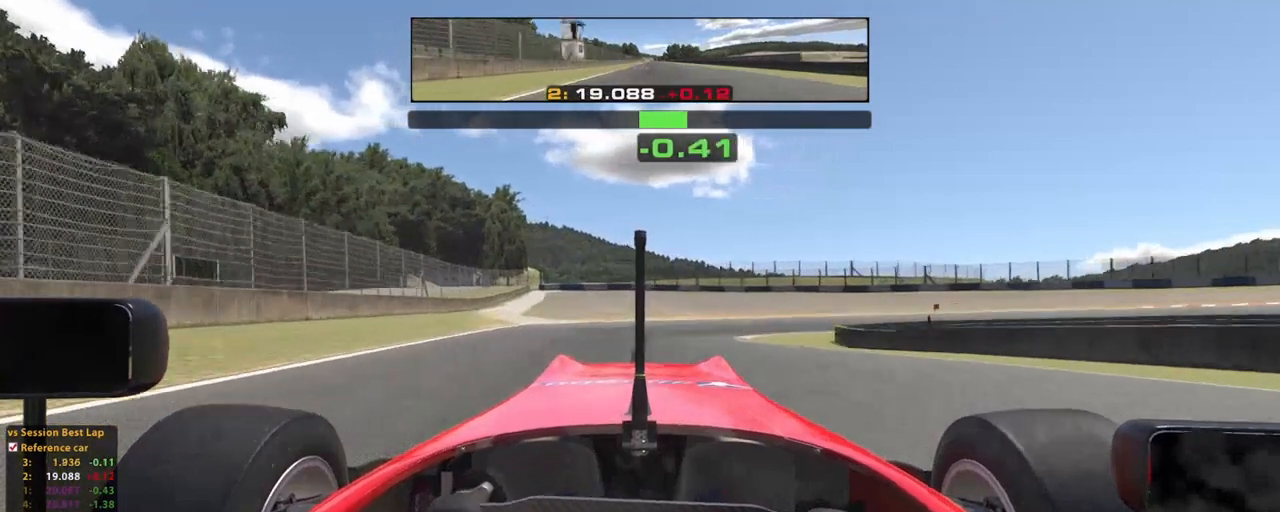
{"buttons": ["L2"], "left_stick": "up", "right_stick": "center", "events": [[100, "X", "up"]]}
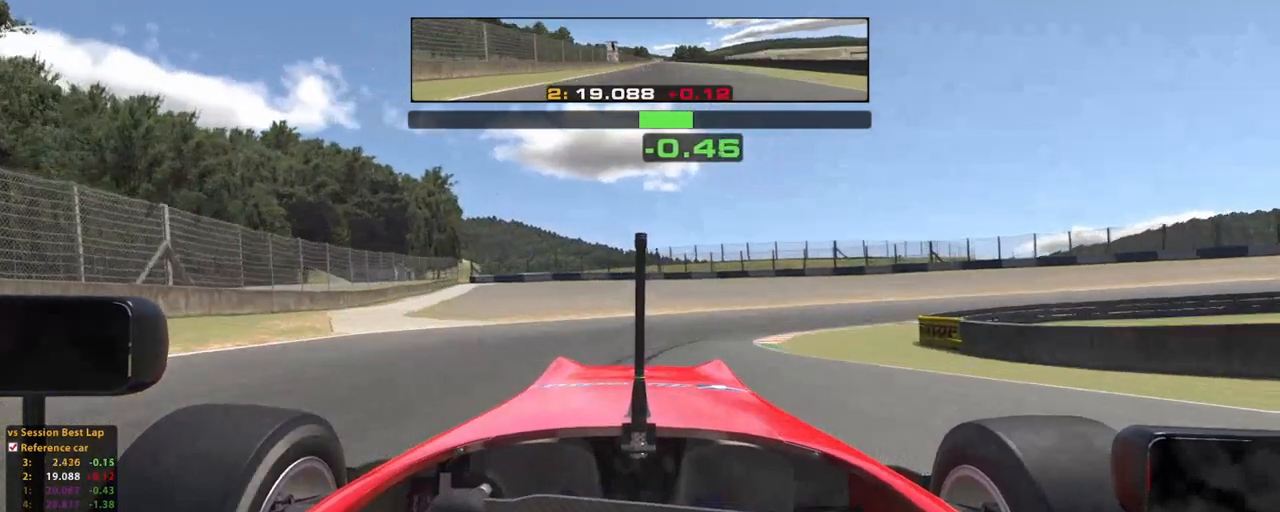
{"buttons": ["L2"], "left_stick": "up-right", "right_stick": "center", "events": [[160, "X", "down"], [300, "X", "up"], [380, "left_stick", "up-right"]]}
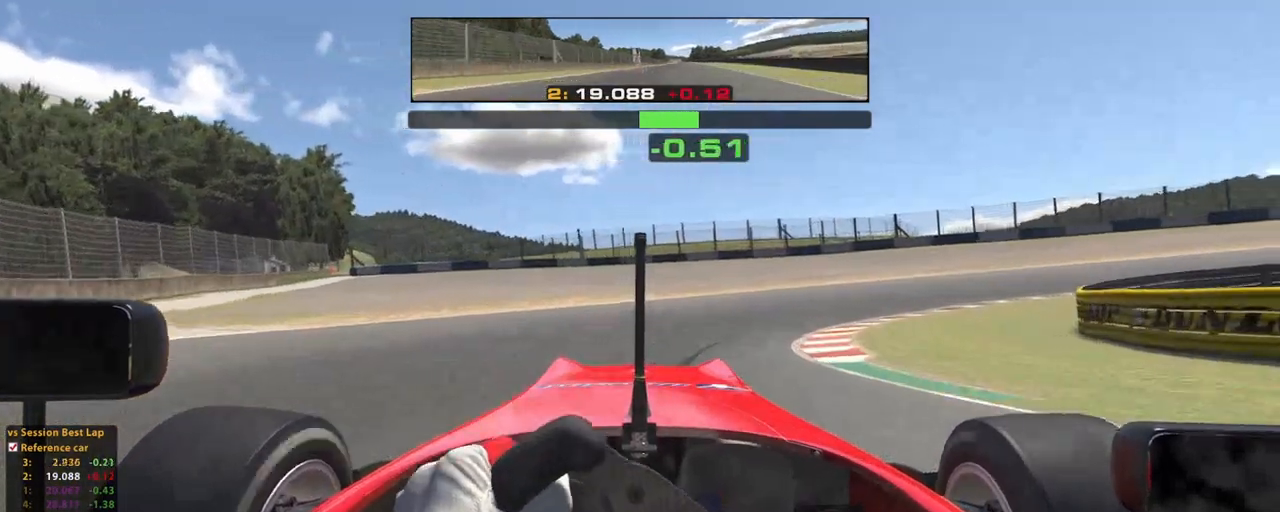
{"buttons": [], "left_stick": "up-right", "right_stick": "center", "events": [[100, "L2", "up"], [120, "R2", "down"], [440, "R2", "up"]]}
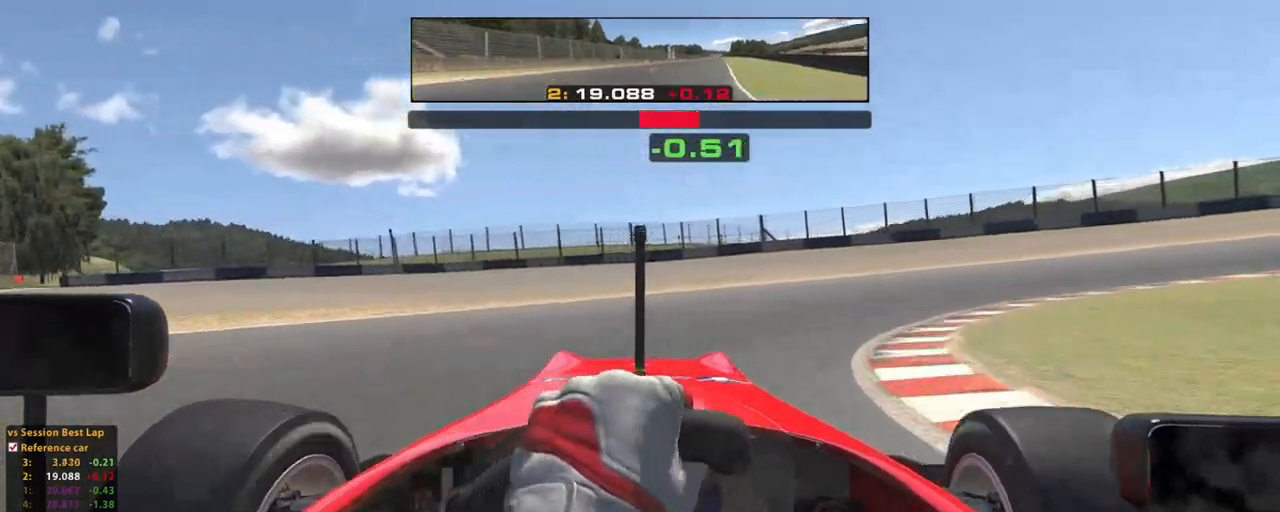
{"buttons": [], "left_stick": "up-right", "right_stick": "center", "events": []}